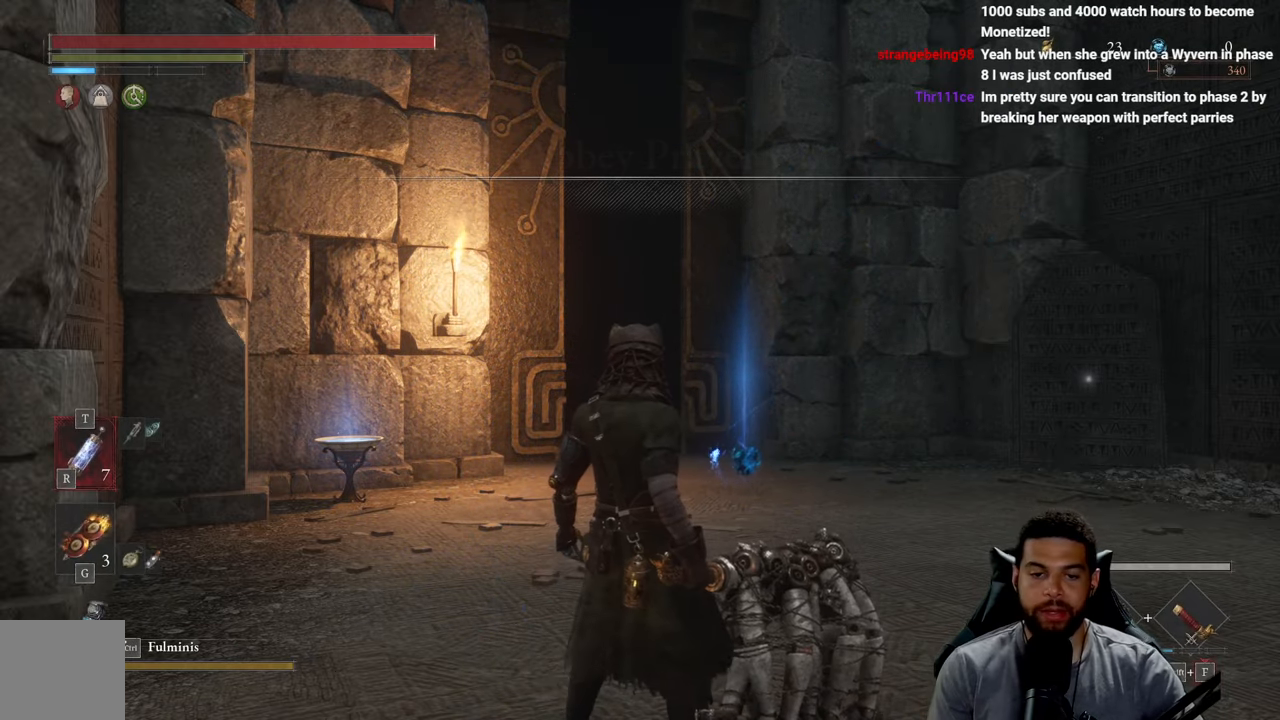
Gameplay with a controller (Xbox layout); each line is a JSON object with the inputs held at the frame after it. "events" lists button and stick changes between this image and that frame as [ms after this image, input, new state], when the widget could be followed in between.
{"buttons": [], "left_stick": "up-right", "right_stick": "center", "events": [[150, "right_stick", "up"], [284, "right_stick", "center"], [417, "left_stick", "up-right"]]}
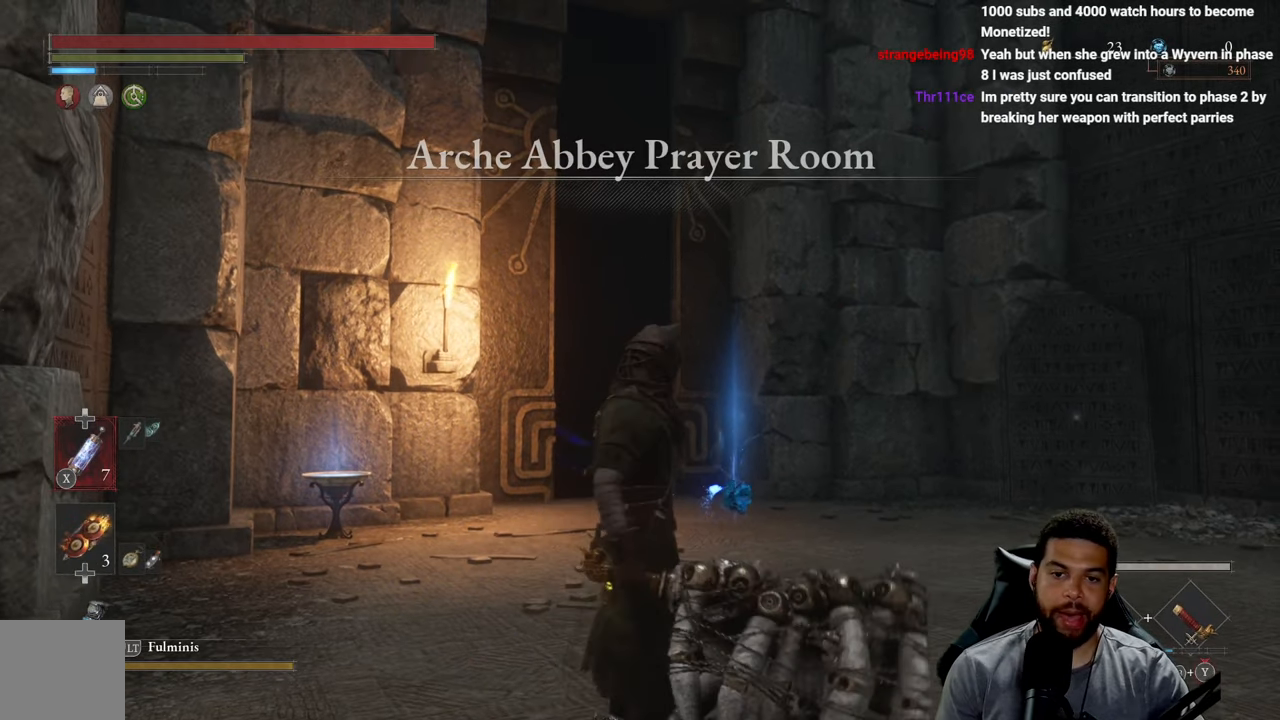
{"buttons": [], "left_stick": "up-right", "right_stick": "center", "events": [[117, "right_stick", "down"], [300, "right_stick", "center"]]}
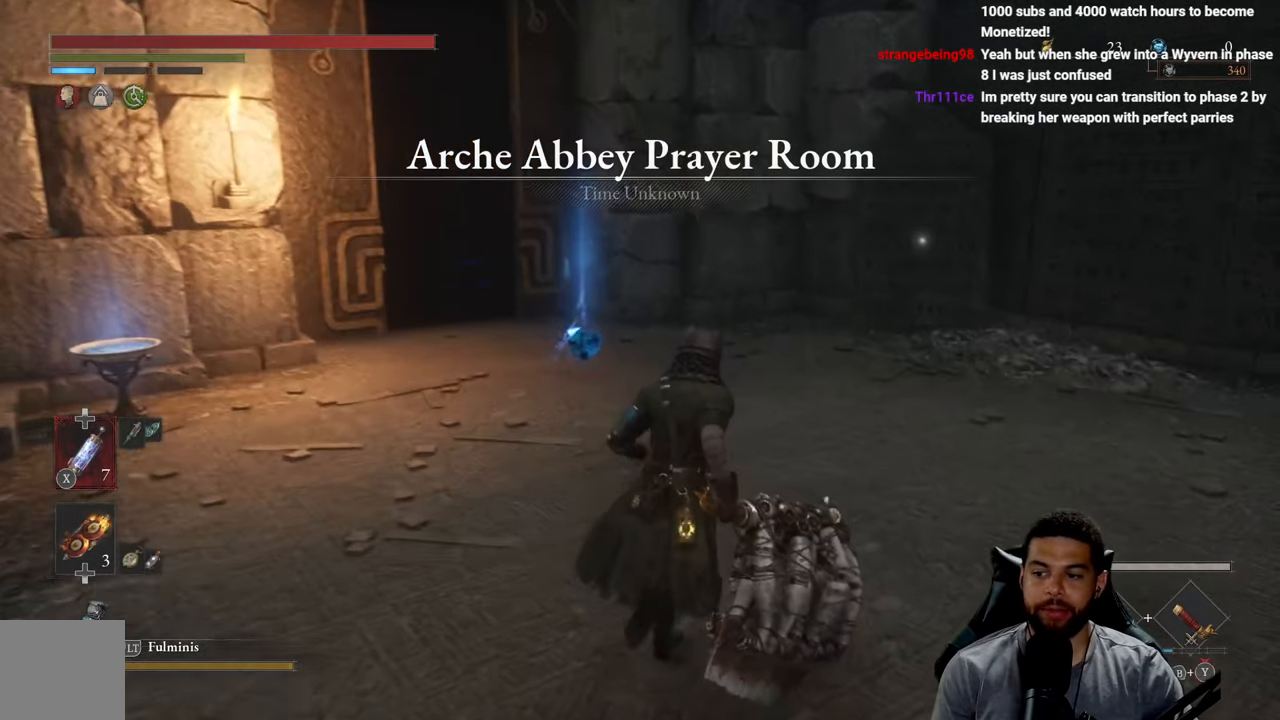
{"buttons": [], "left_stick": "up-right", "right_stick": "left", "events": [[167, "right_stick", "left"], [317, "right_stick", "center"], [434, "right_stick", "left"]]}
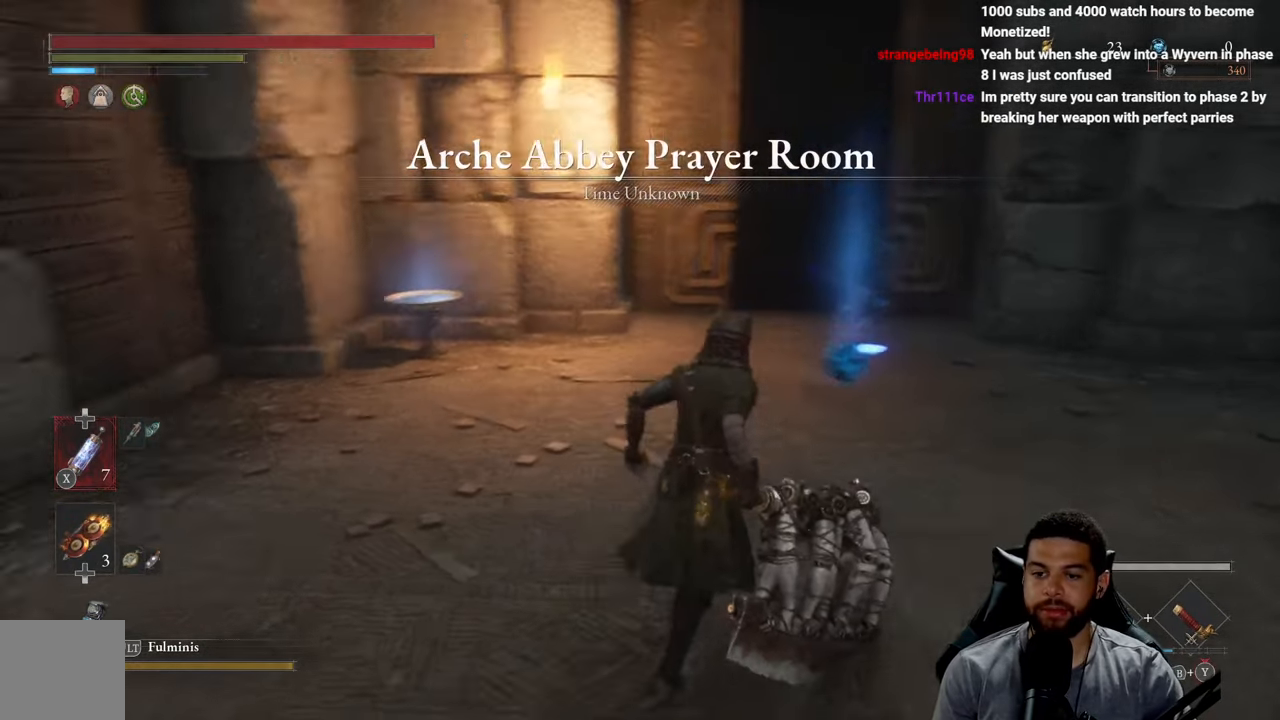
{"buttons": [], "left_stick": "up-right", "right_stick": "center", "events": [[34, "right_stick", "center"]]}
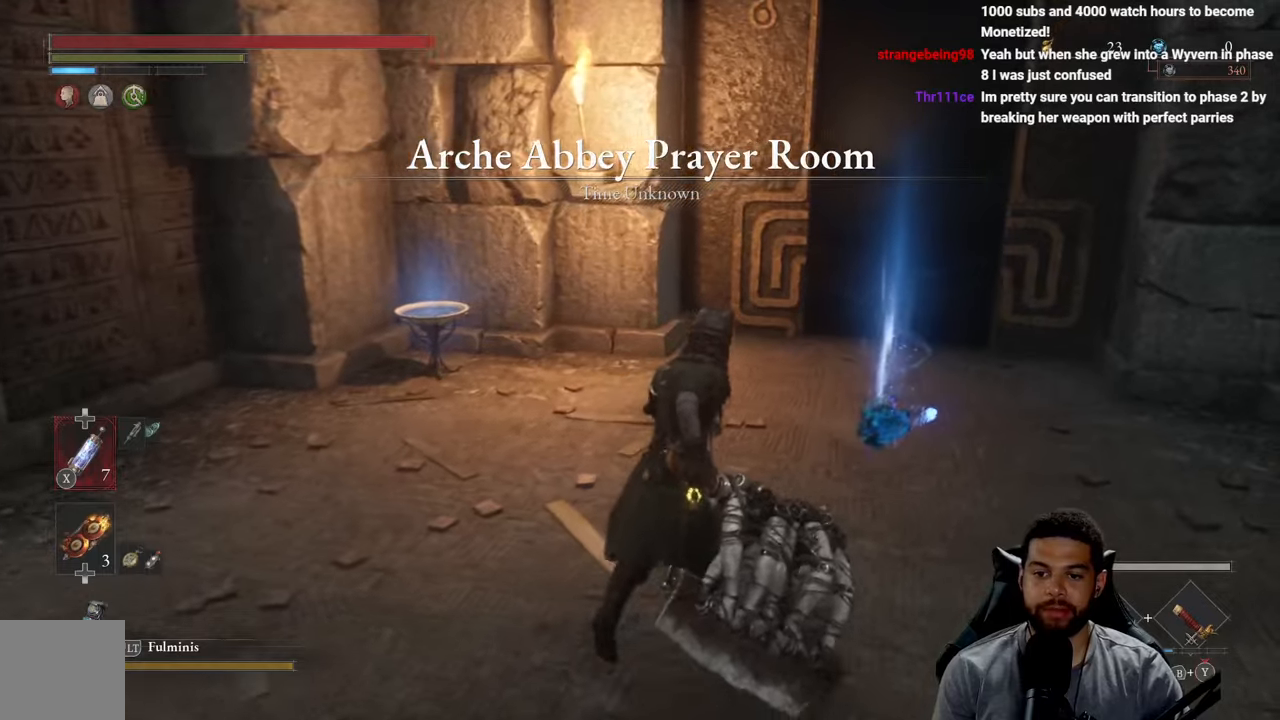
{"buttons": [], "left_stick": "up-right", "right_stick": "center", "events": []}
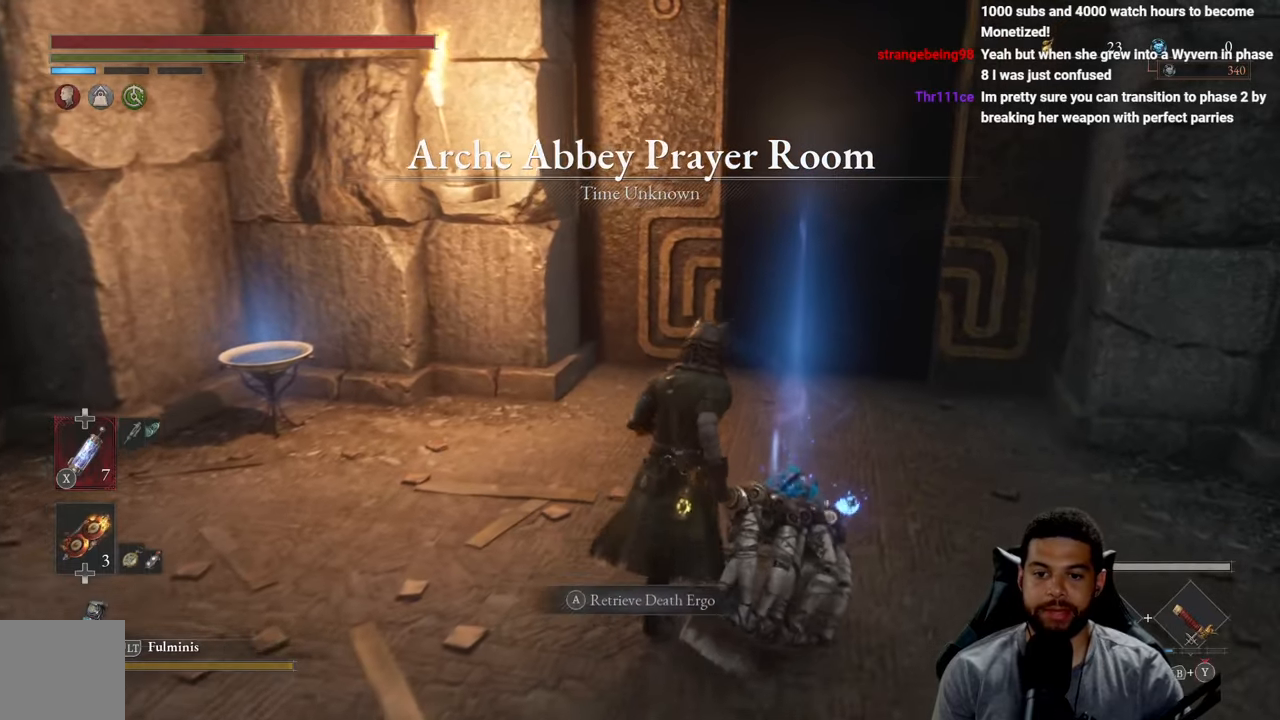
{"buttons": [], "left_stick": "center", "right_stick": "center", "events": [[33, "A", "down"], [150, "A", "up"], [283, "left_stick", "center"]]}
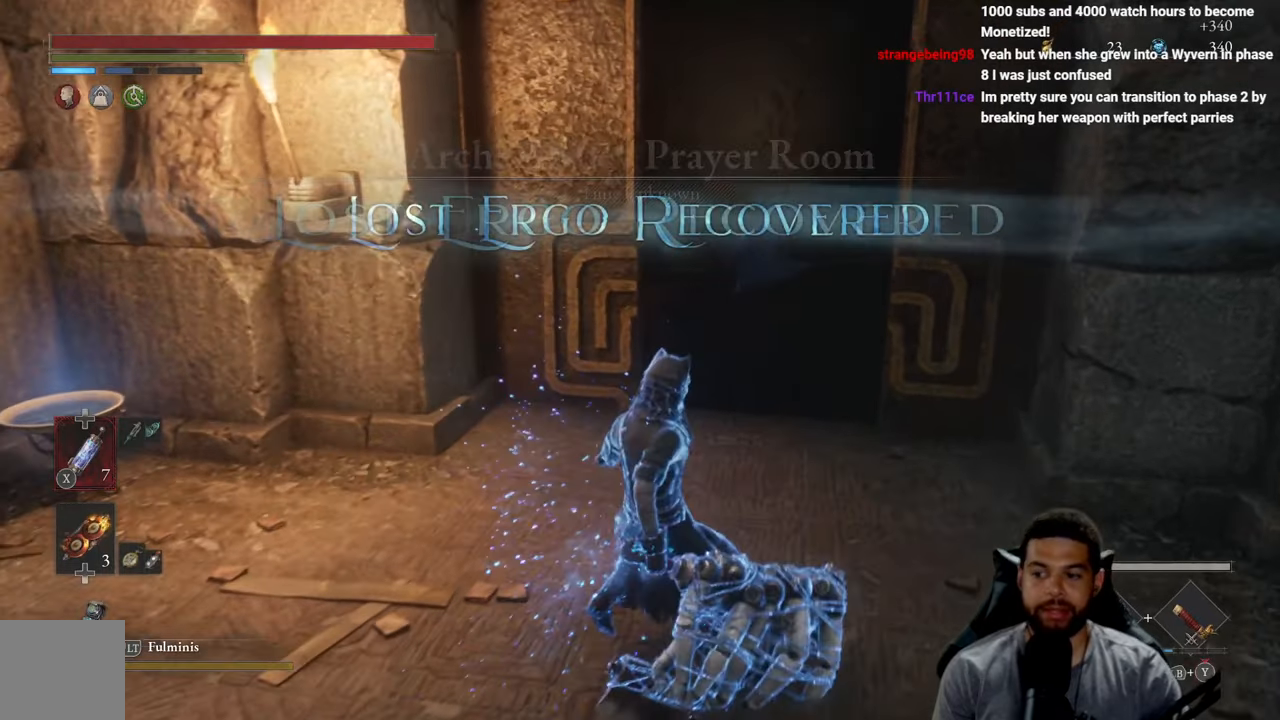
{"buttons": [], "left_stick": "center", "right_stick": "center", "events": []}
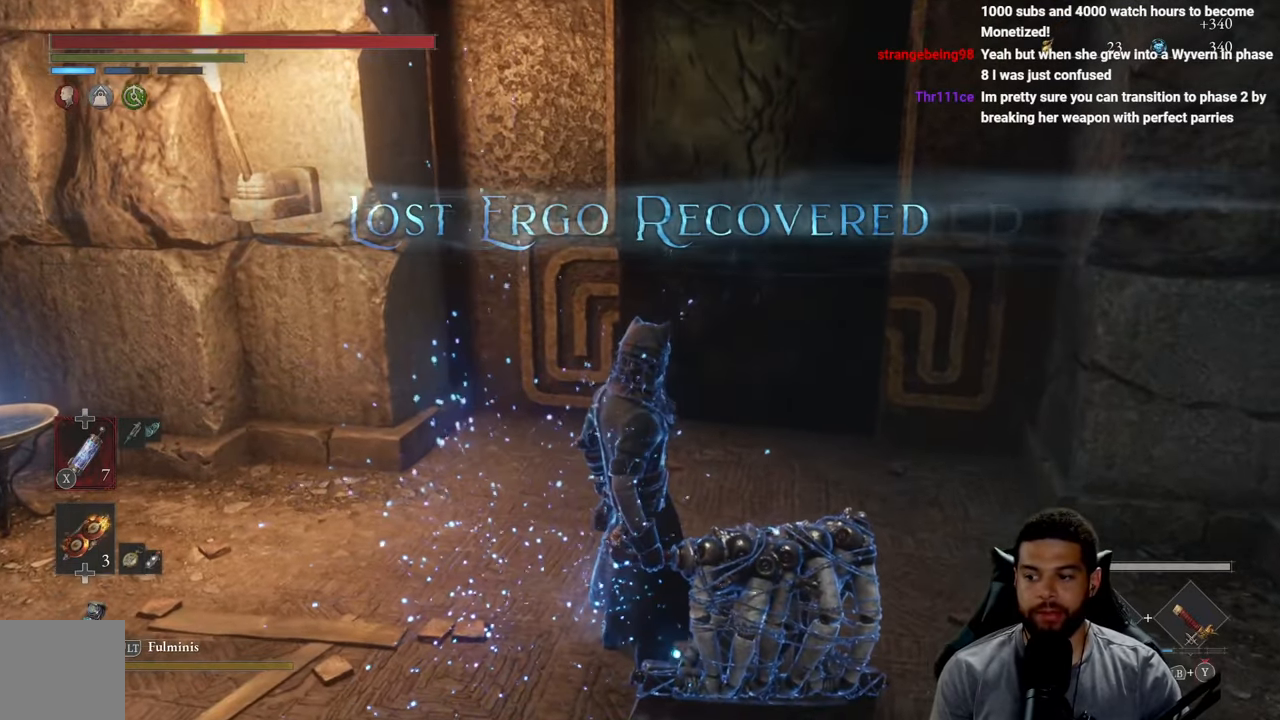
{"buttons": [], "left_stick": "center", "right_stick": "center", "events": []}
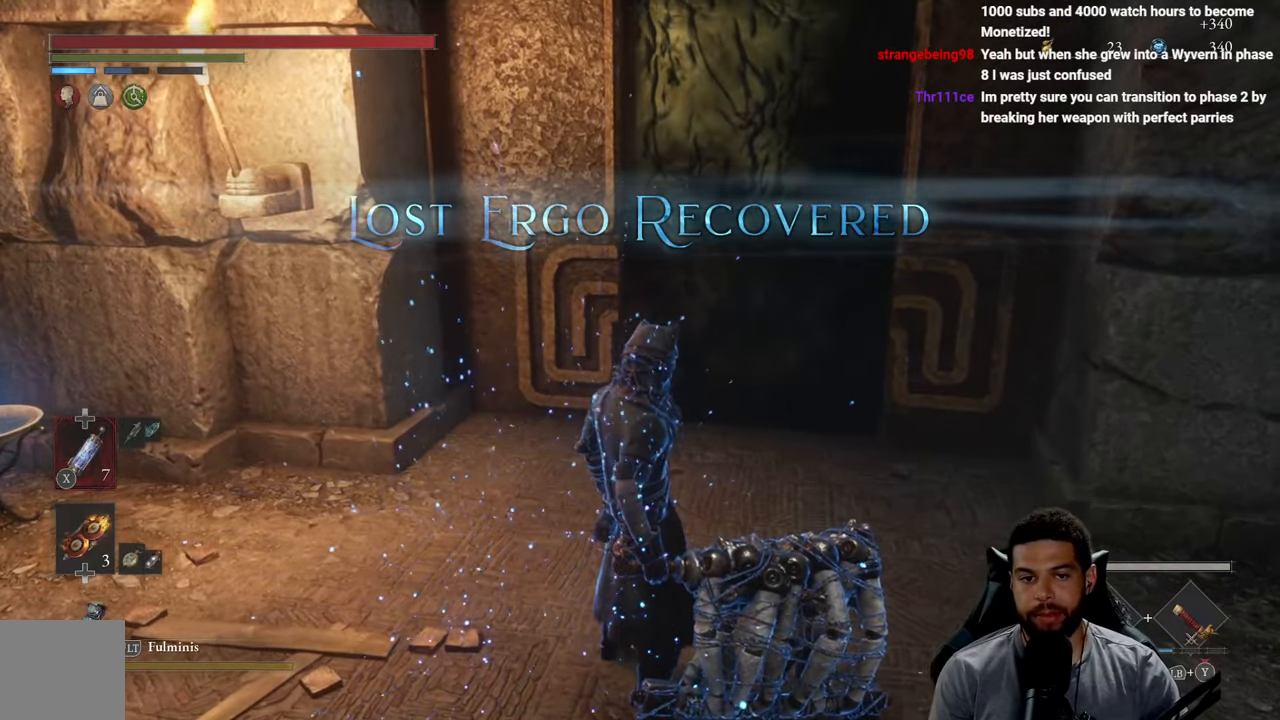
{"buttons": [], "left_stick": "up-right", "right_stick": "center", "events": [[316, "left_stick", "up-right"]]}
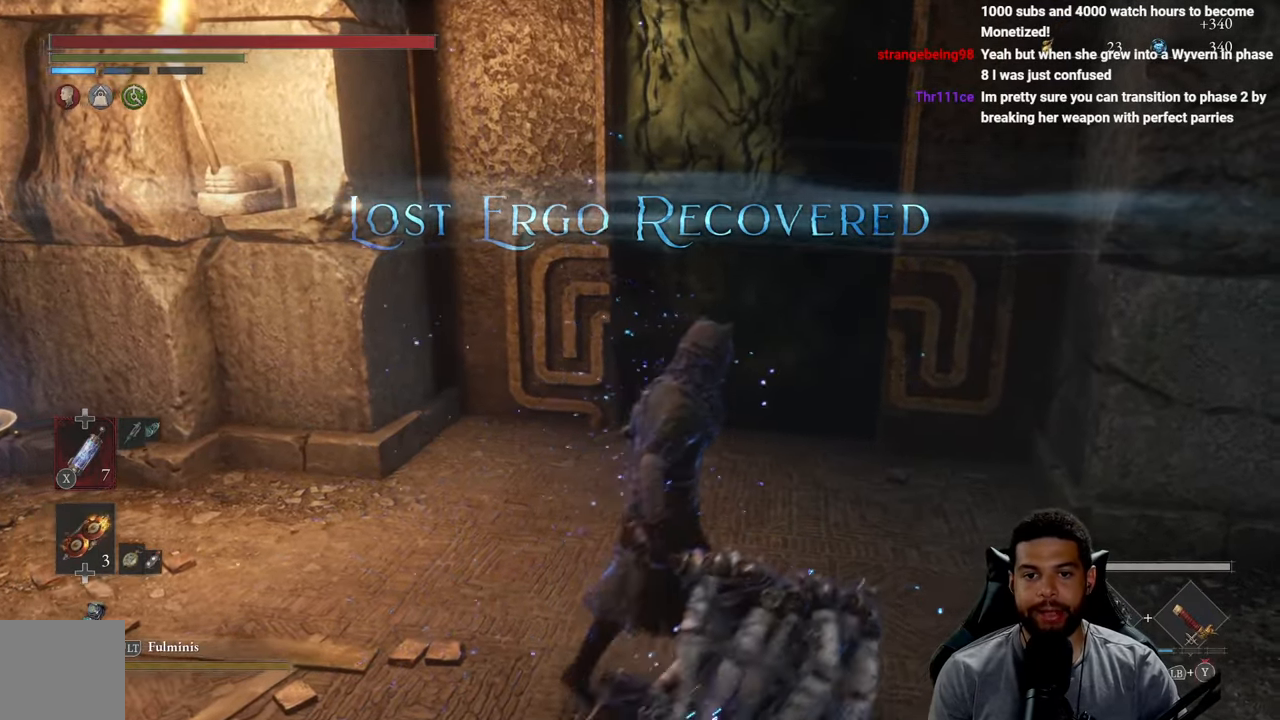
{"buttons": [], "left_stick": "up", "right_stick": "center", "events": [[166, "left_stick", "up"]]}
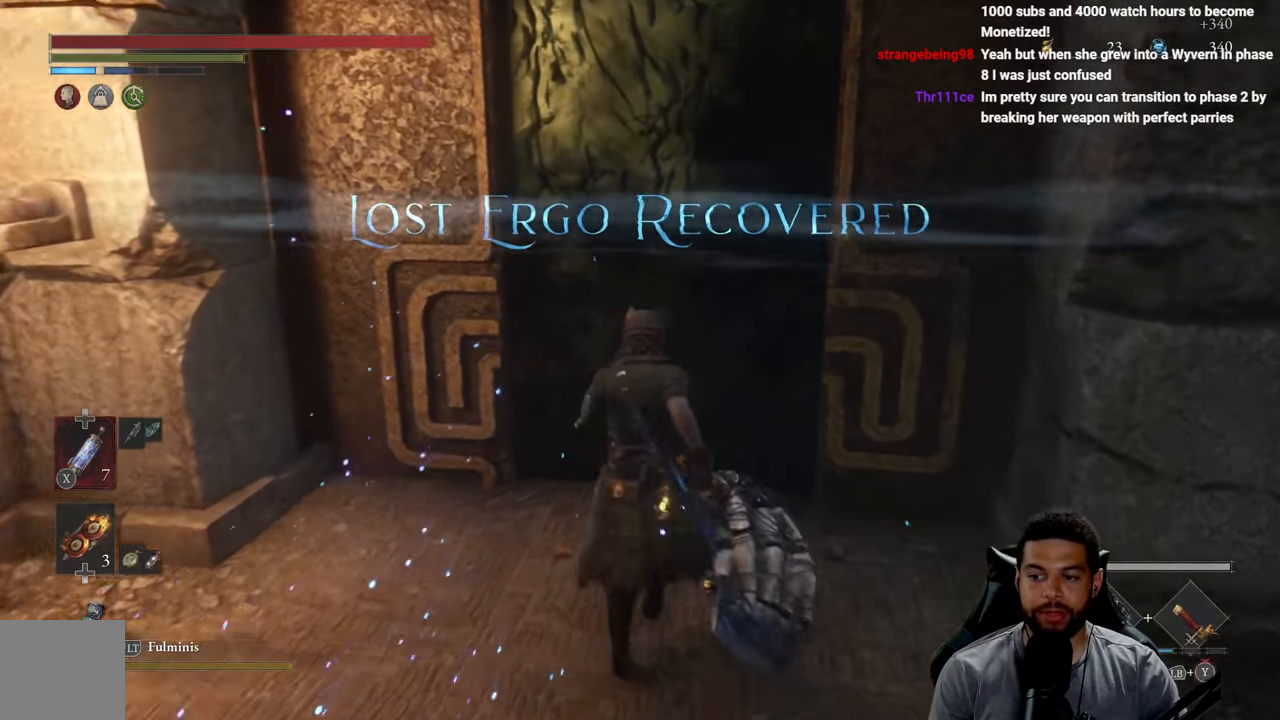
{"buttons": [], "left_stick": "center", "right_stick": "center", "events": [[400, "left_stick", "center"]]}
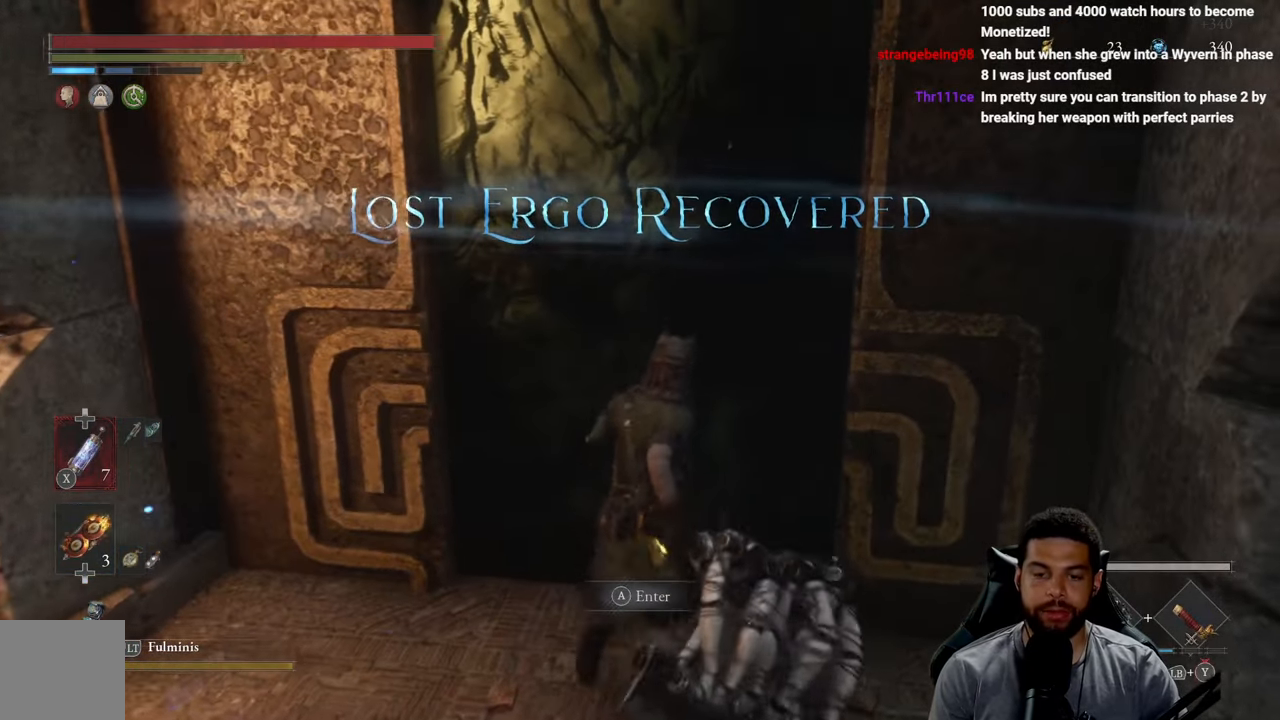
{"buttons": [], "left_stick": "center", "right_stick": "center", "events": []}
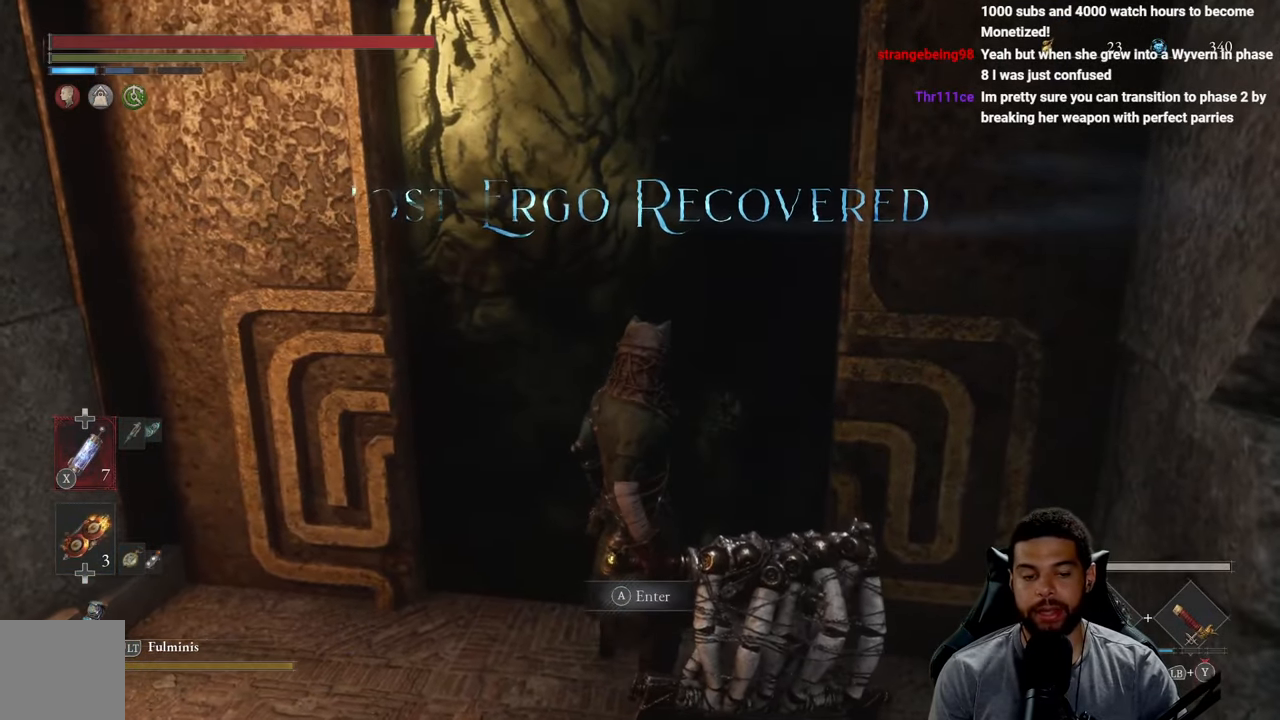
{"buttons": [], "left_stick": "center", "right_stick": "center", "events": []}
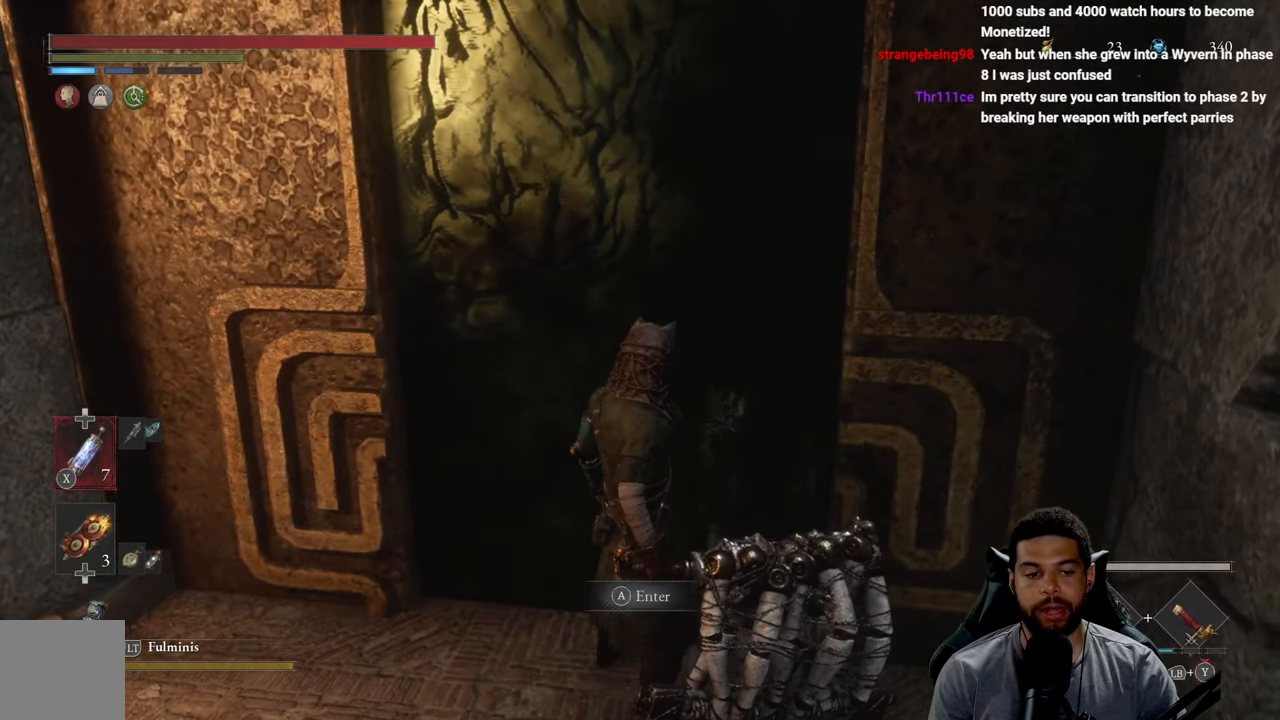
{"buttons": [], "left_stick": "down-left", "right_stick": "left", "events": [[283, "left_stick", "down"], [483, "left_stick", "down-left"], [500, "right_stick", "left"]]}
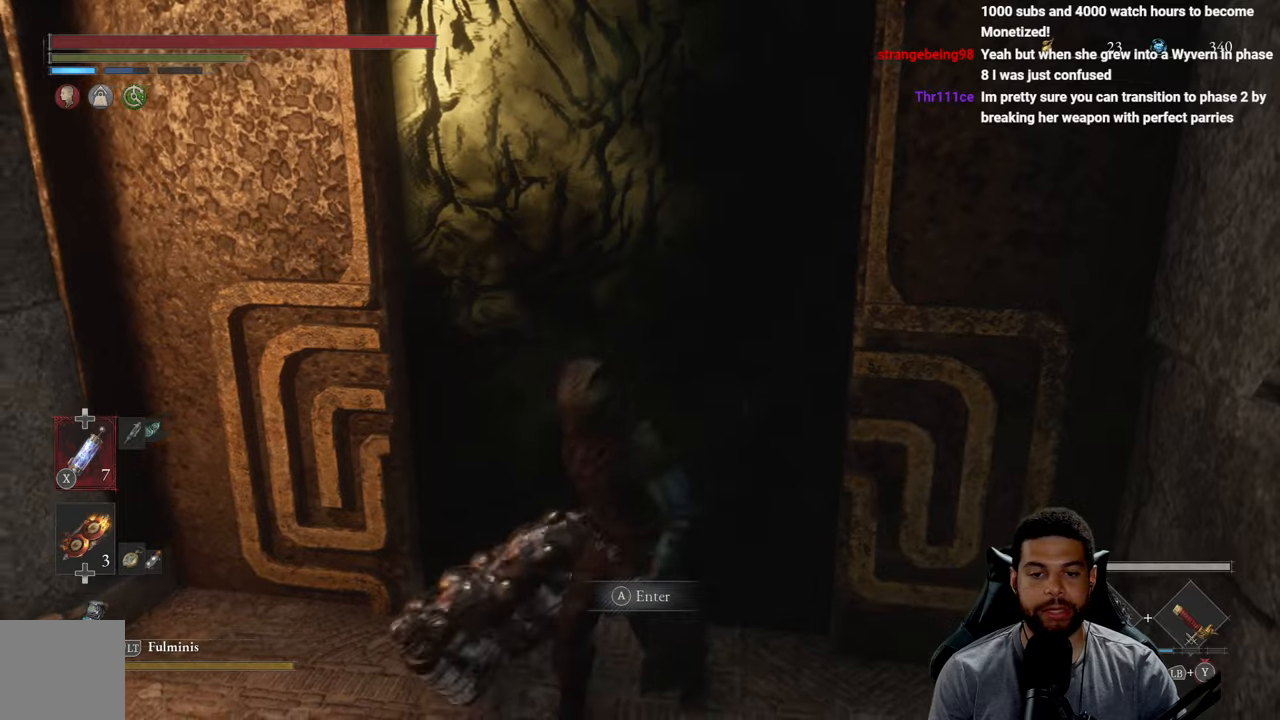
{"buttons": [], "left_stick": "center", "right_stick": "center", "events": [[83, "right_stick", "center"], [200, "left_stick", "center"], [233, "START", "down"], [333, "START", "up"]]}
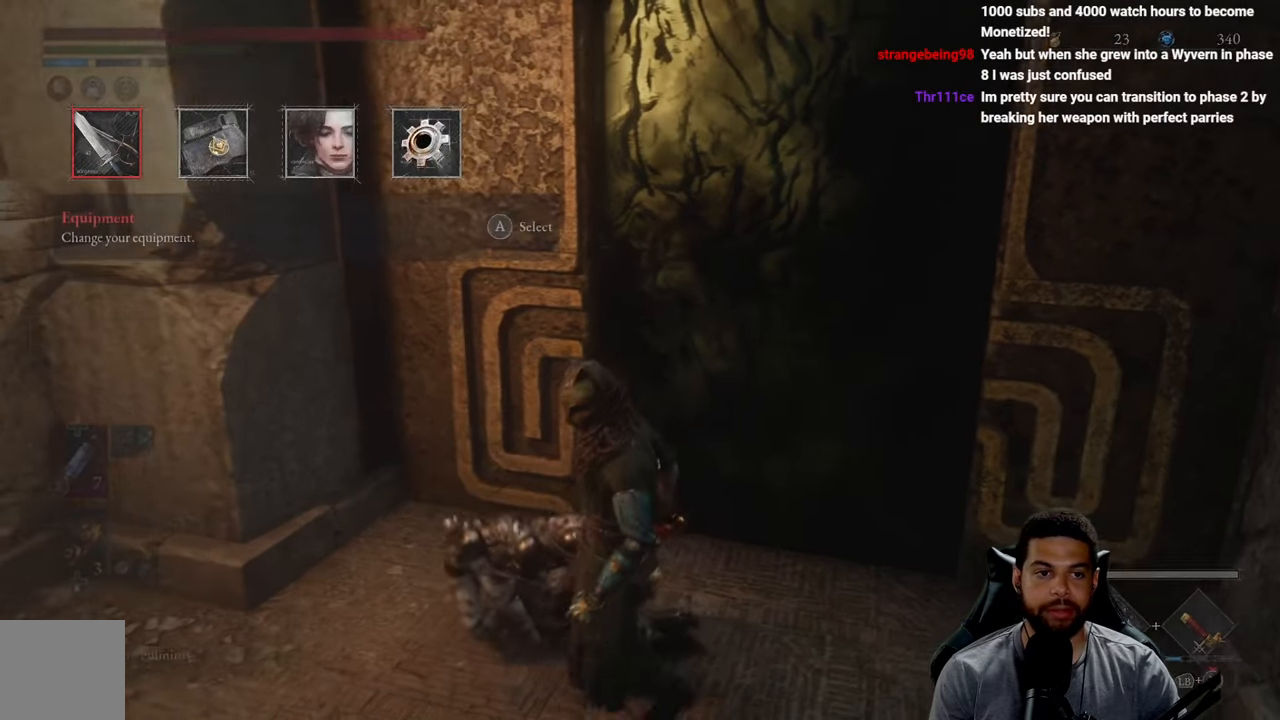
{"buttons": ["DPAD_DOWN"], "left_stick": "center", "right_stick": "center", "events": [[17, "A", "down"], [100, "A", "up"], [450, "DPAD_DOWN", "down"]]}
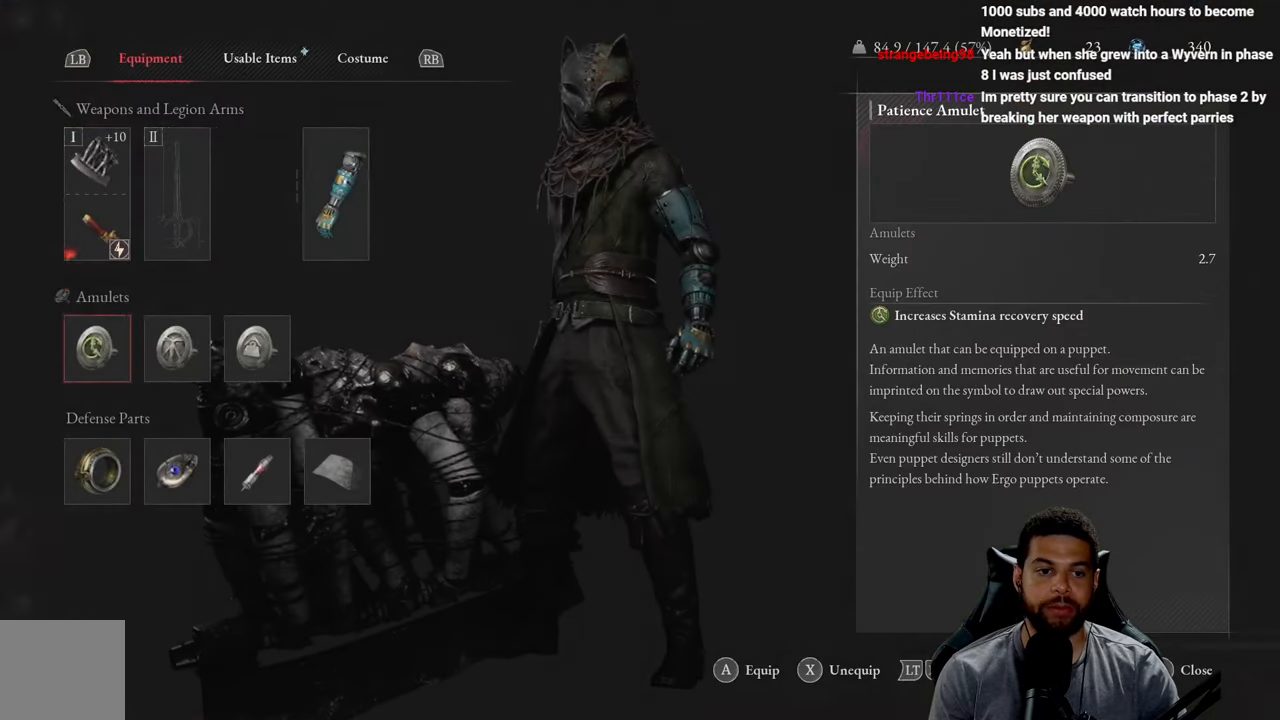
{"buttons": [], "left_stick": "center", "right_stick": "center", "events": [[50, "DPAD_DOWN", "up"], [317, "B", "down"], [383, "B", "up"]]}
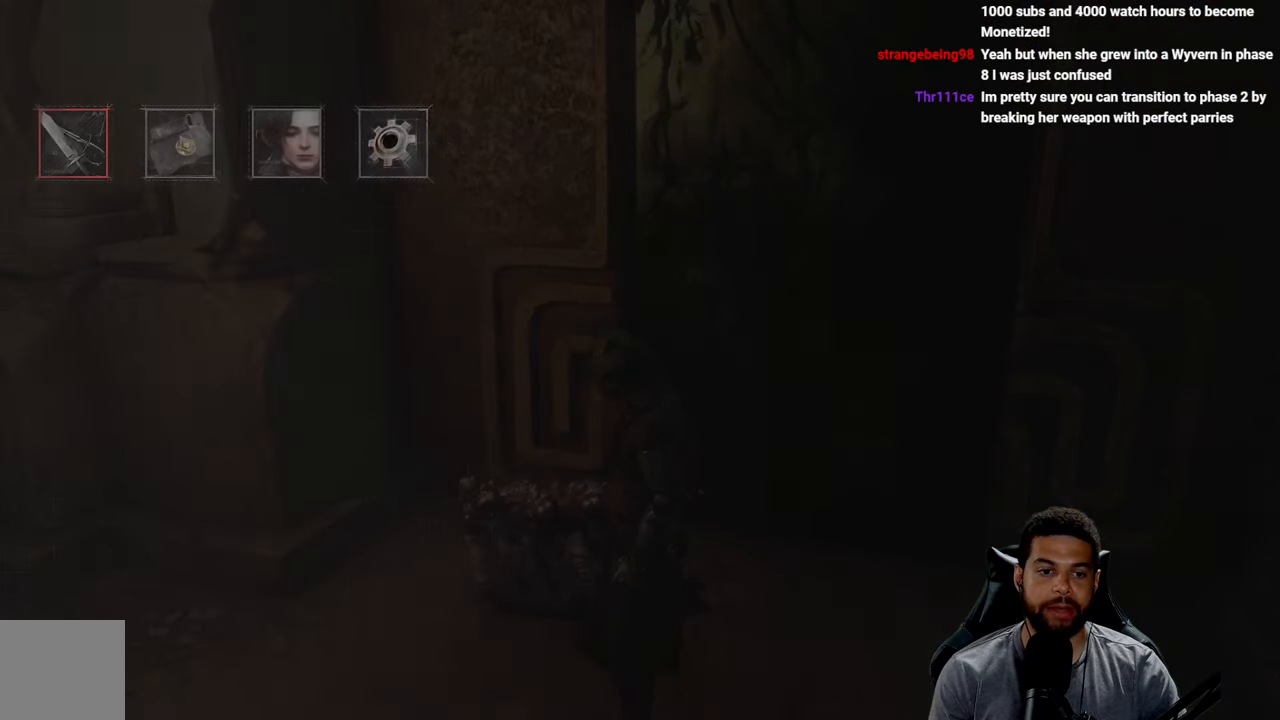
{"buttons": [], "left_stick": "center", "right_stick": "center", "events": []}
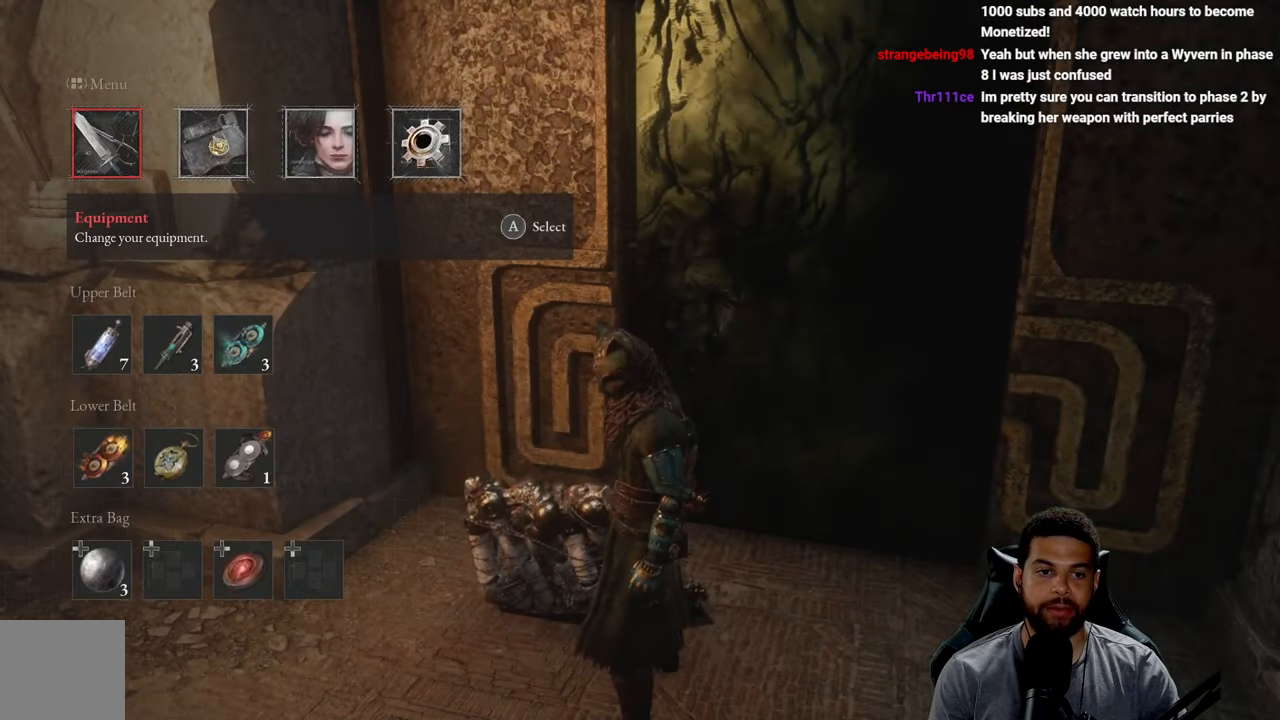
{"buttons": [], "left_stick": "center", "right_stick": "center", "events": [[150, "DPAD_RIGHT", "down"], [217, "DPAD_RIGHT", "up"], [417, "DPAD_LEFT", "down"], [500, "DPAD_LEFT", "up"]]}
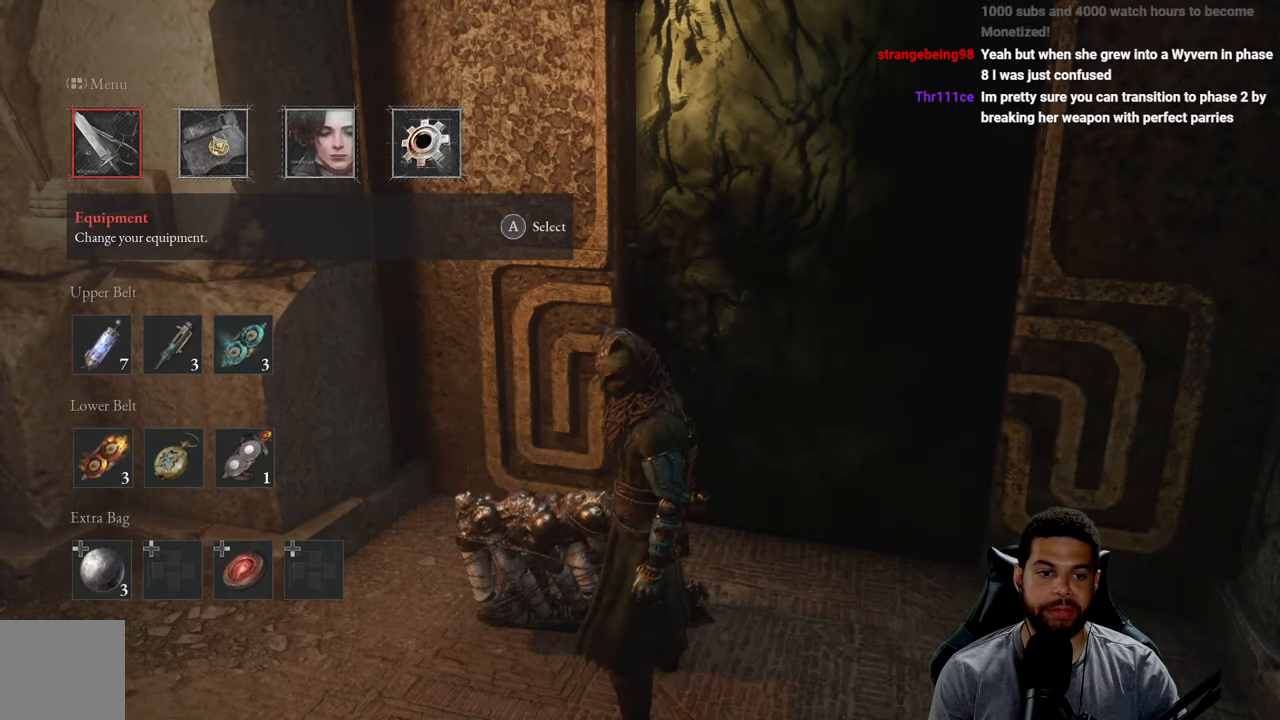
{"buttons": [], "left_stick": "center", "right_stick": "center", "events": [[117, "DPAD_DOWN", "down"], [200, "DPAD_DOWN", "up"], [317, "DPAD_DOWN", "down"], [400, "DPAD_DOWN", "up"]]}
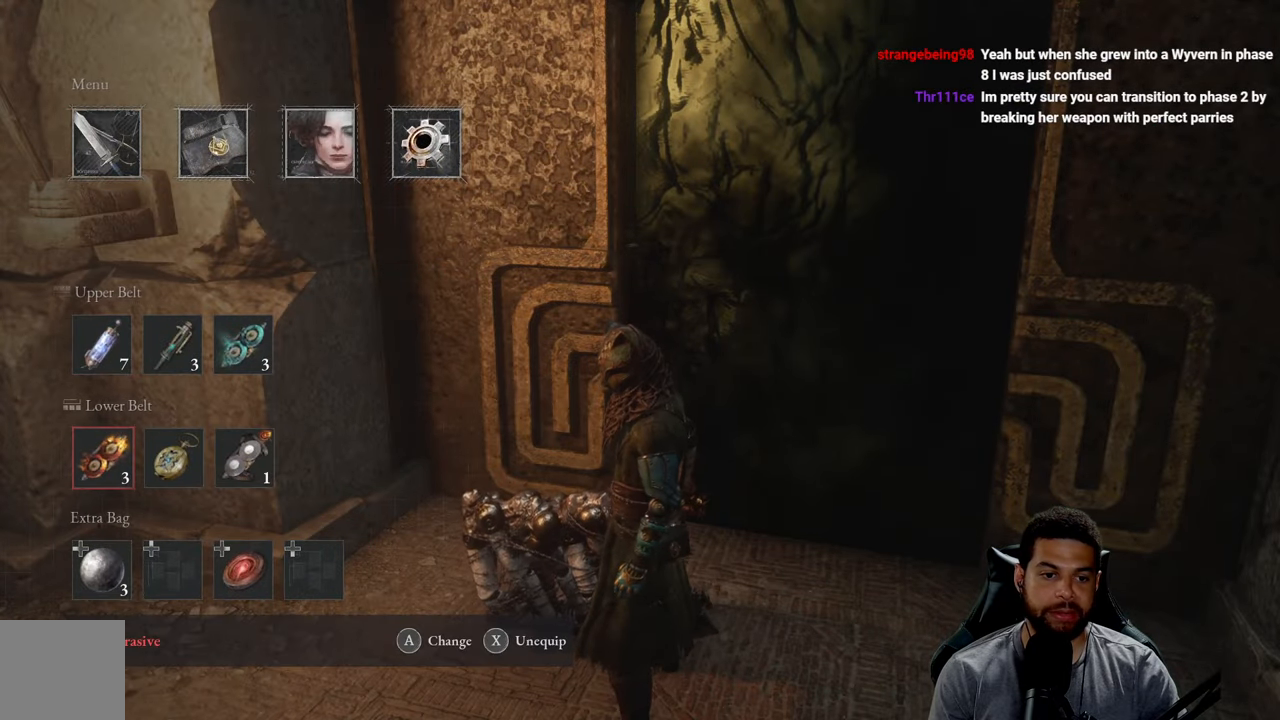
{"buttons": [], "left_stick": "center", "right_stick": "center", "events": []}
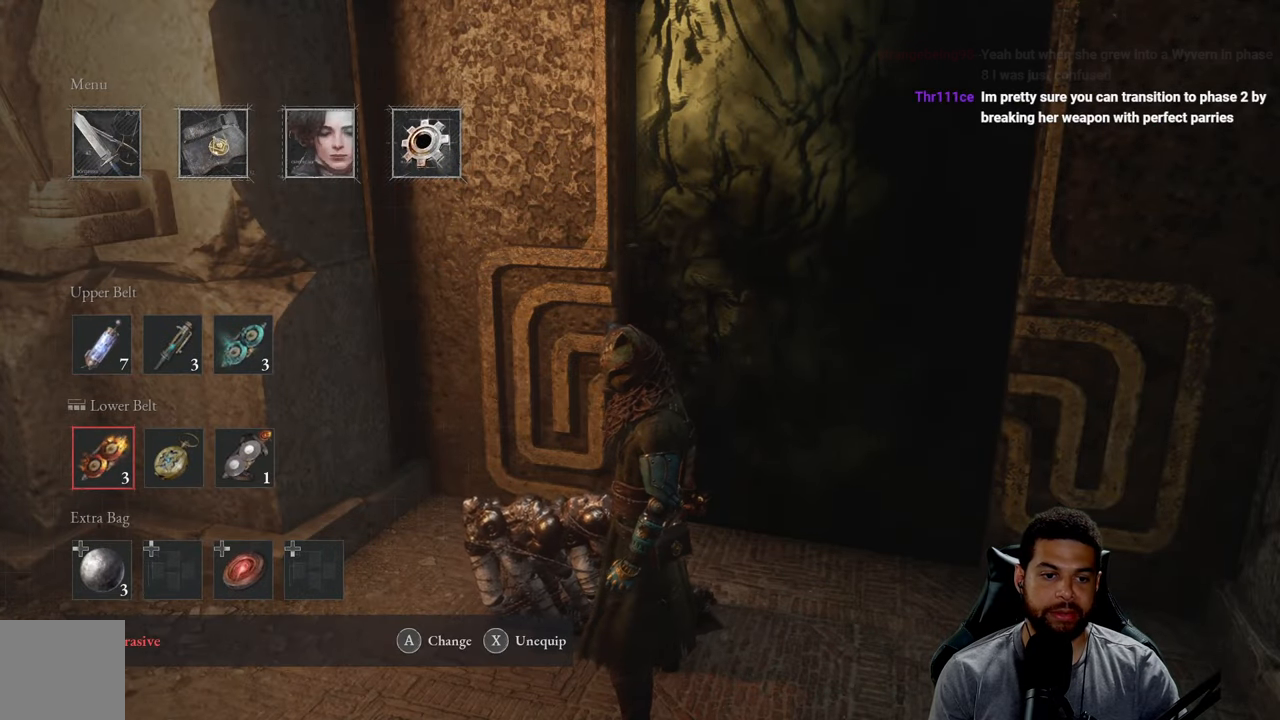
{"buttons": [], "left_stick": "center", "right_stick": "center", "events": [[50, "X", "down"], [150, "X", "up"], [250, "DPAD_RIGHT", "down"], [417, "DPAD_RIGHT", "up"]]}
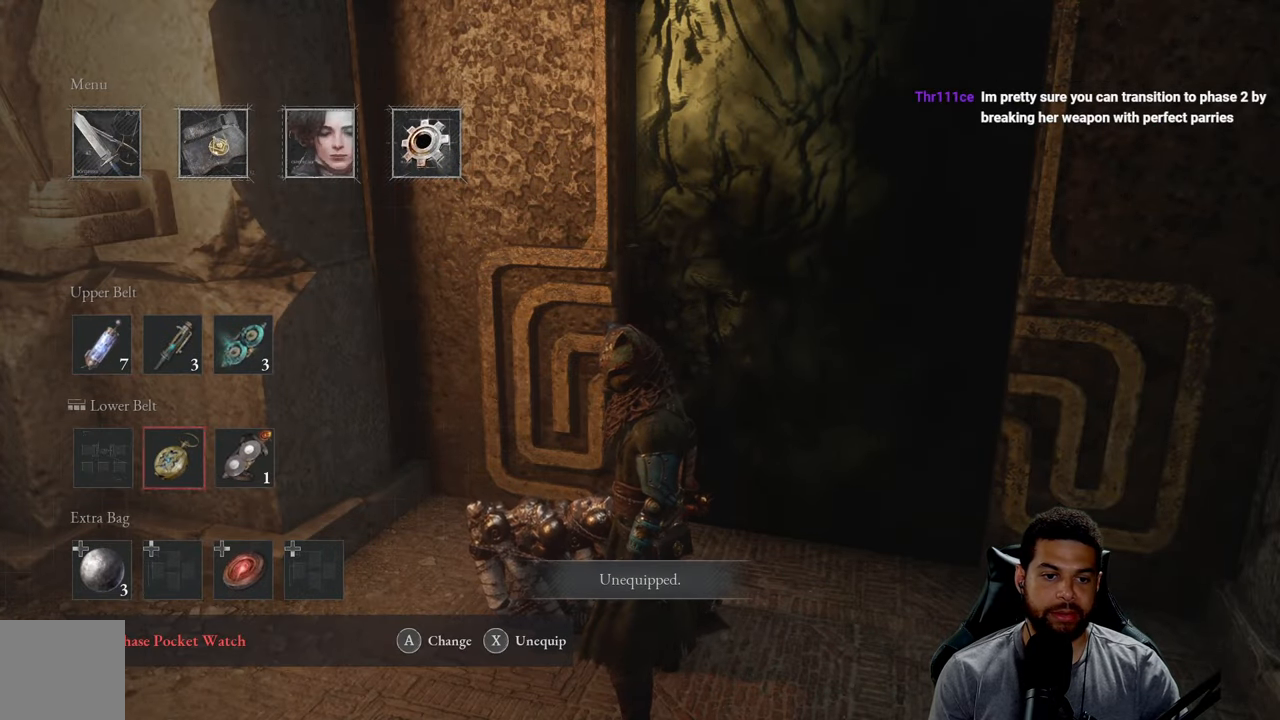
{"buttons": [], "left_stick": "center", "right_stick": "center", "events": [[67, "DPAD_RIGHT", "down"], [133, "DPAD_RIGHT", "up"], [383, "DPAD_LEFT", "down"], [483, "DPAD_LEFT", "up"]]}
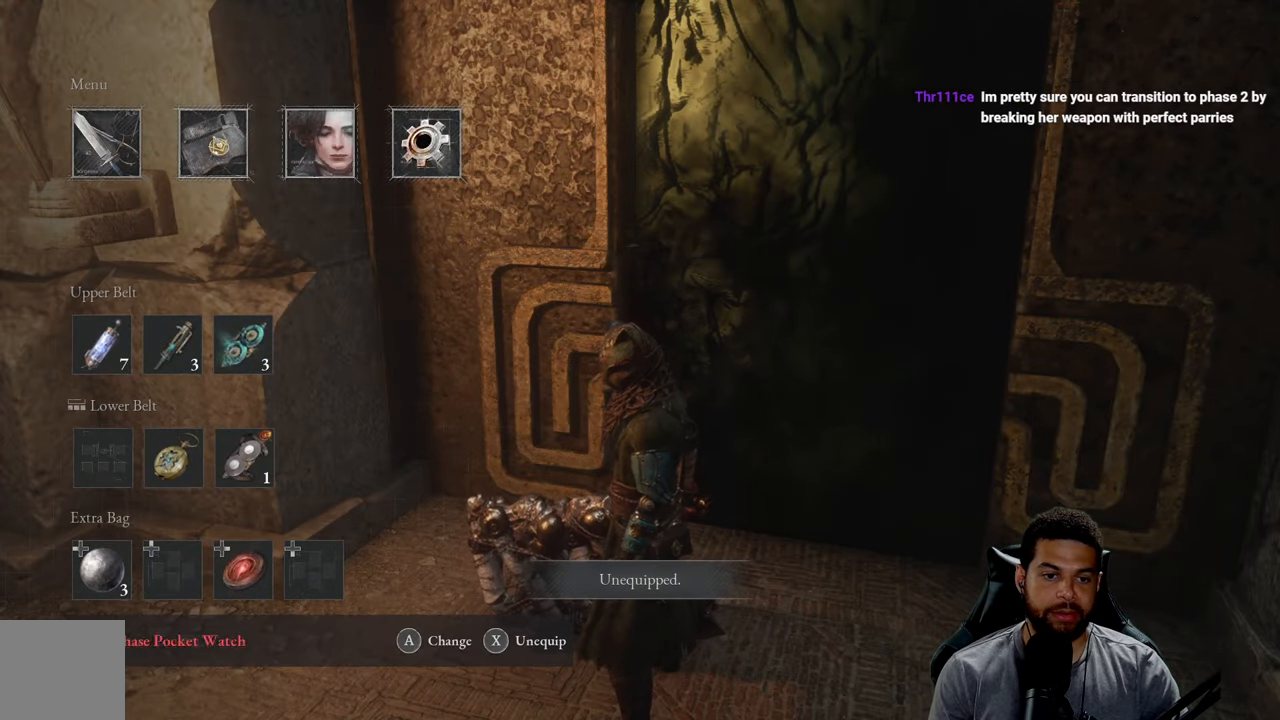
{"buttons": [], "left_stick": "center", "right_stick": "center", "events": [[50, "DPAD_LEFT", "down"], [150, "DPAD_LEFT", "up"], [167, "A", "down"], [267, "A", "up"]]}
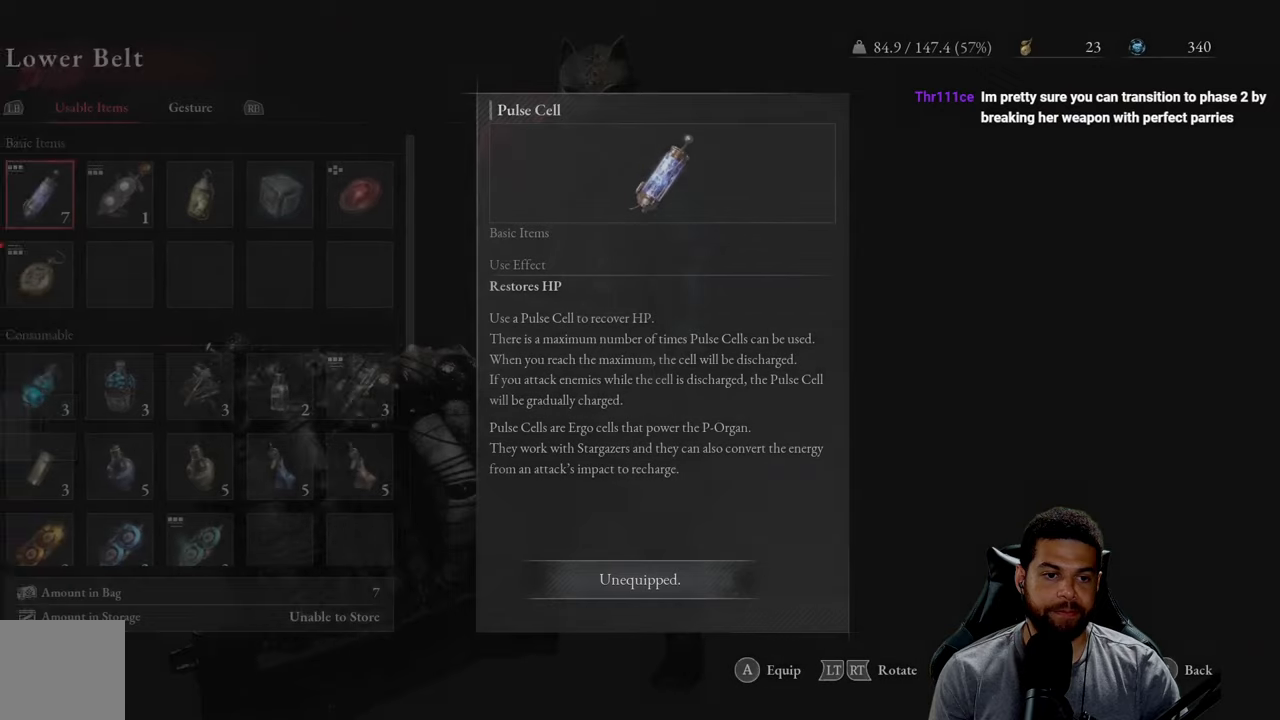
{"buttons": [], "left_stick": "center", "right_stick": "center", "events": [[367, "DPAD_DOWN", "down"], [467, "DPAD_DOWN", "up"]]}
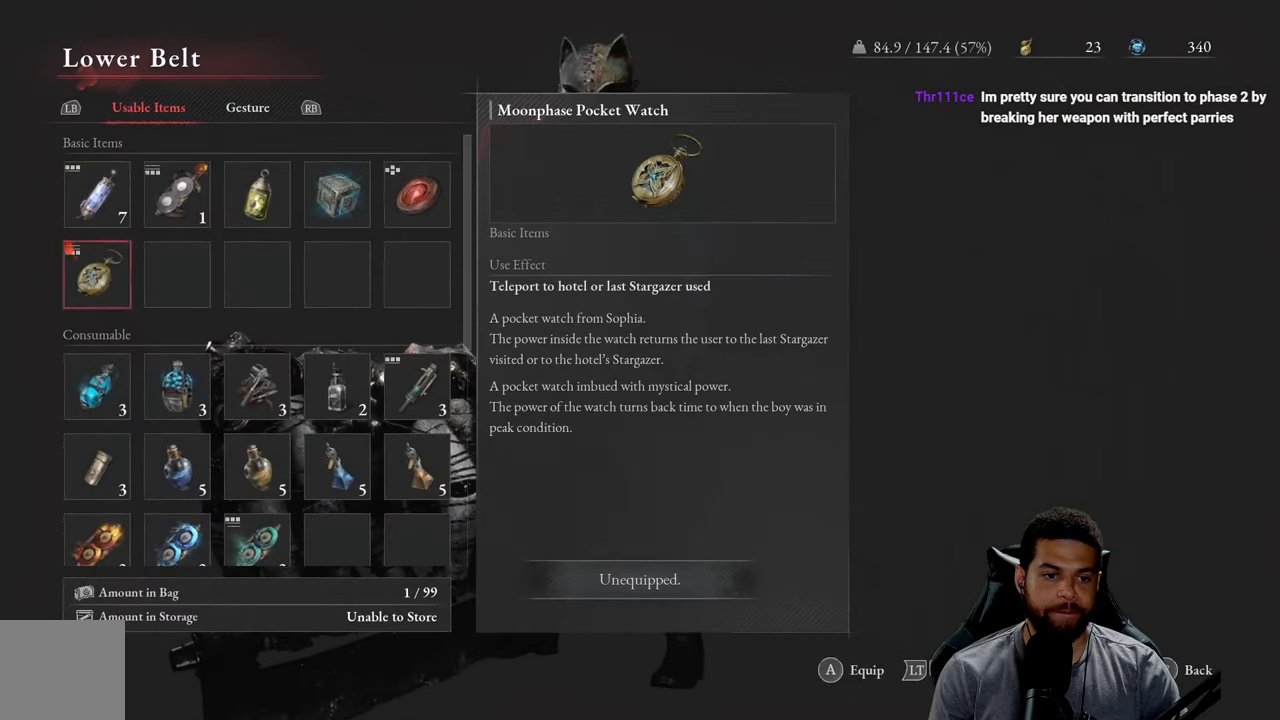
{"buttons": [], "left_stick": "center", "right_stick": "center", "events": [[34, "DPAD_DOWN", "down"], [134, "DPAD_DOWN", "up"], [184, "DPAD_DOWN", "down"], [284, "DPAD_DOWN", "up"]]}
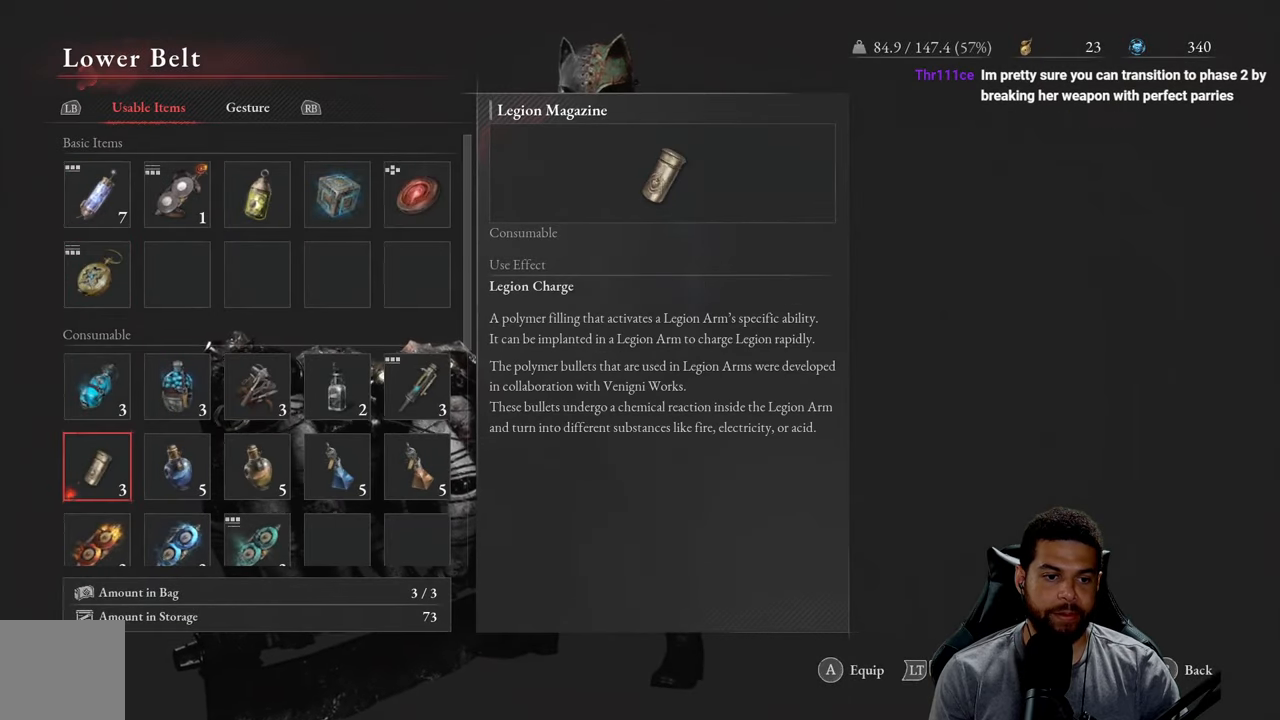
{"buttons": [], "left_stick": "center", "right_stick": "center", "events": [[17, "A", "down"], [100, "A", "up"]]}
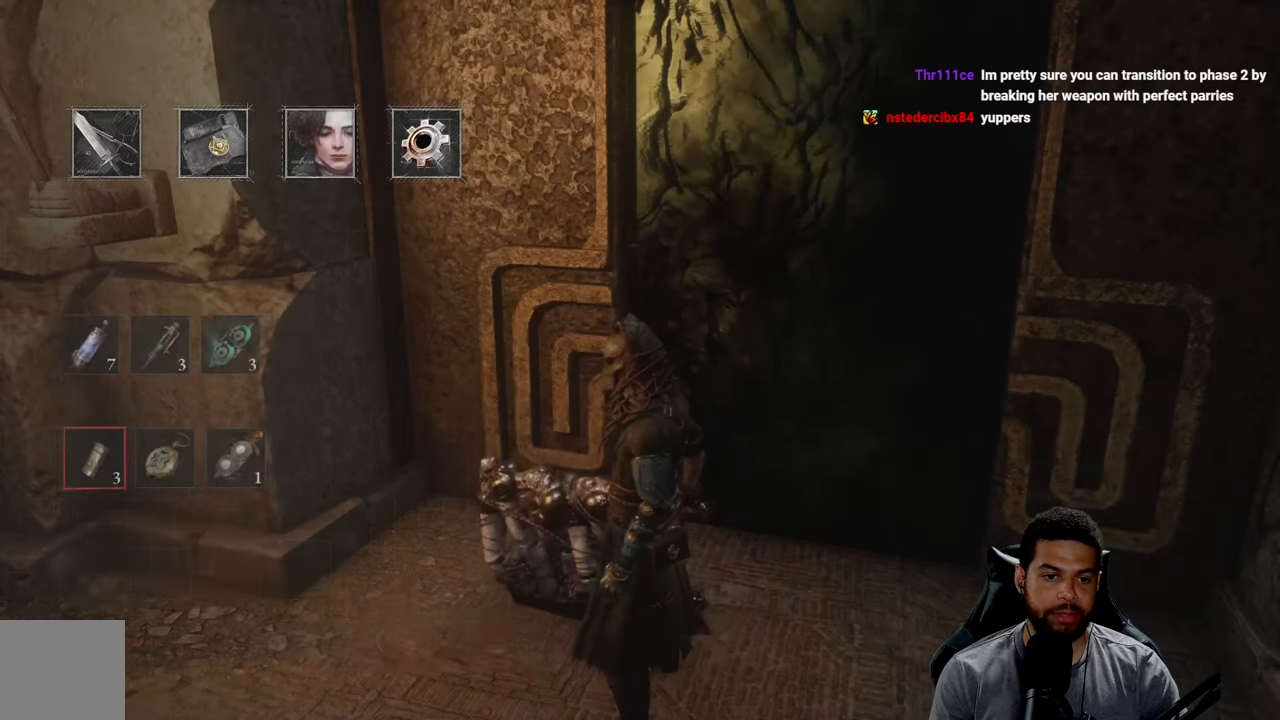
{"buttons": [], "left_stick": "center", "right_stick": "center", "events": []}
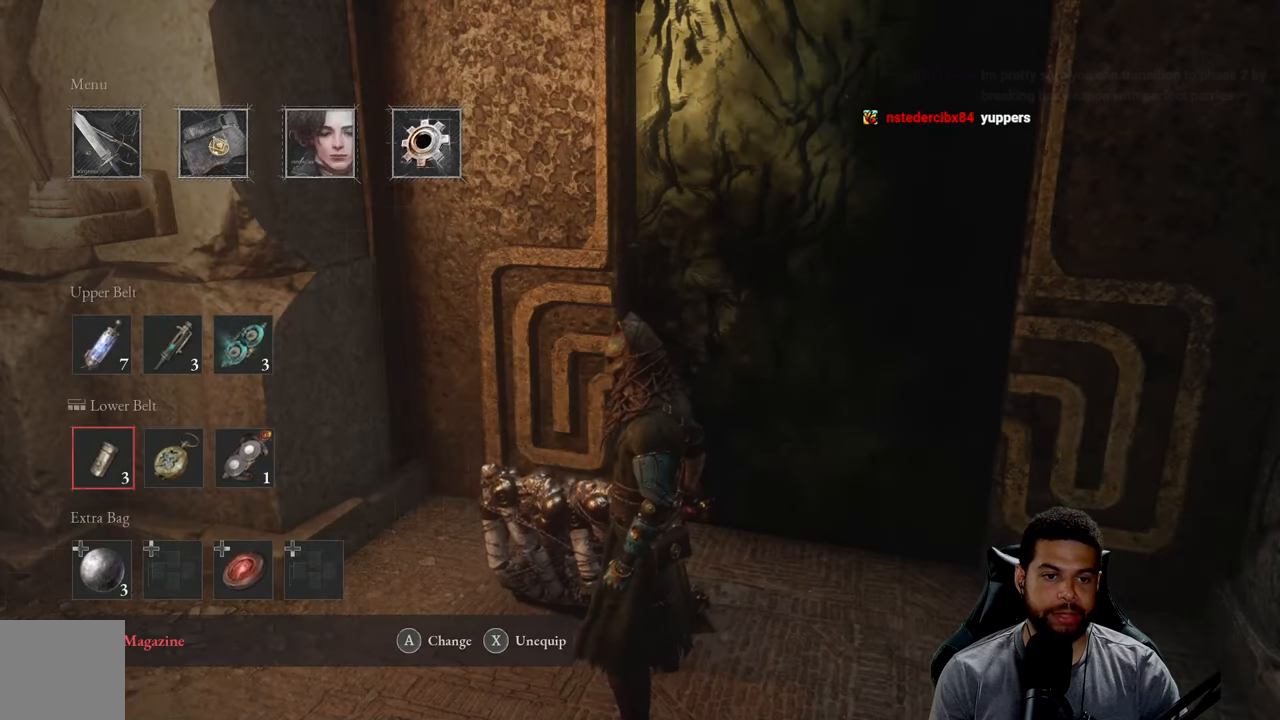
{"buttons": [], "left_stick": "center", "right_stick": "center", "events": [[384, "DPAD_UP", "down"], [500, "DPAD_UP", "up"]]}
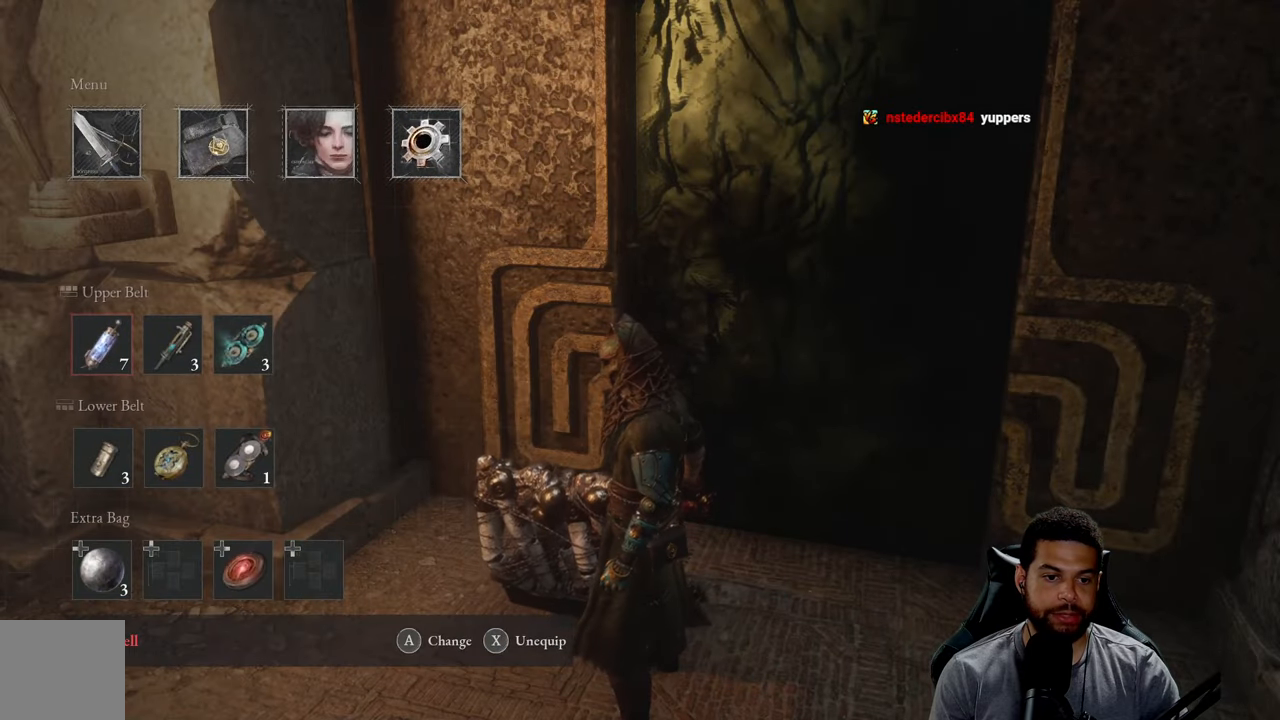
{"buttons": [], "left_stick": "center", "right_stick": "center", "events": []}